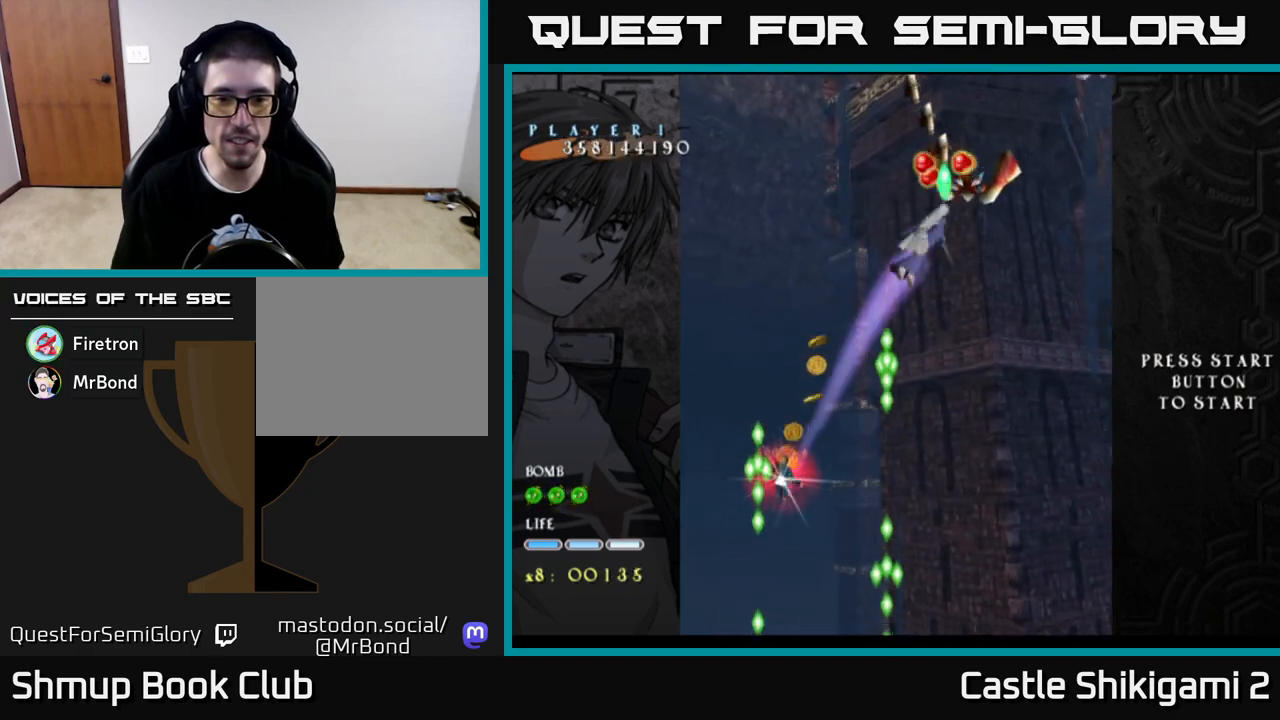
Gameplay with a controller (Xbox layout); each line is a JSON object with the inputs held at the frame after it. "events" lists button and stick changes between this image and that frame as [ms after this image, input, new state], when the widget could be followed in between.
{"buttons": ["X", "DPAD_DOWN", "DPAD_RIGHT"], "left_stick": "center", "right_stick": "center", "events": [[250, "DPAD_DOWN", "up"], [333, "DPAD_DOWN", "down"], [500, "DPAD_RIGHT", "down"]]}
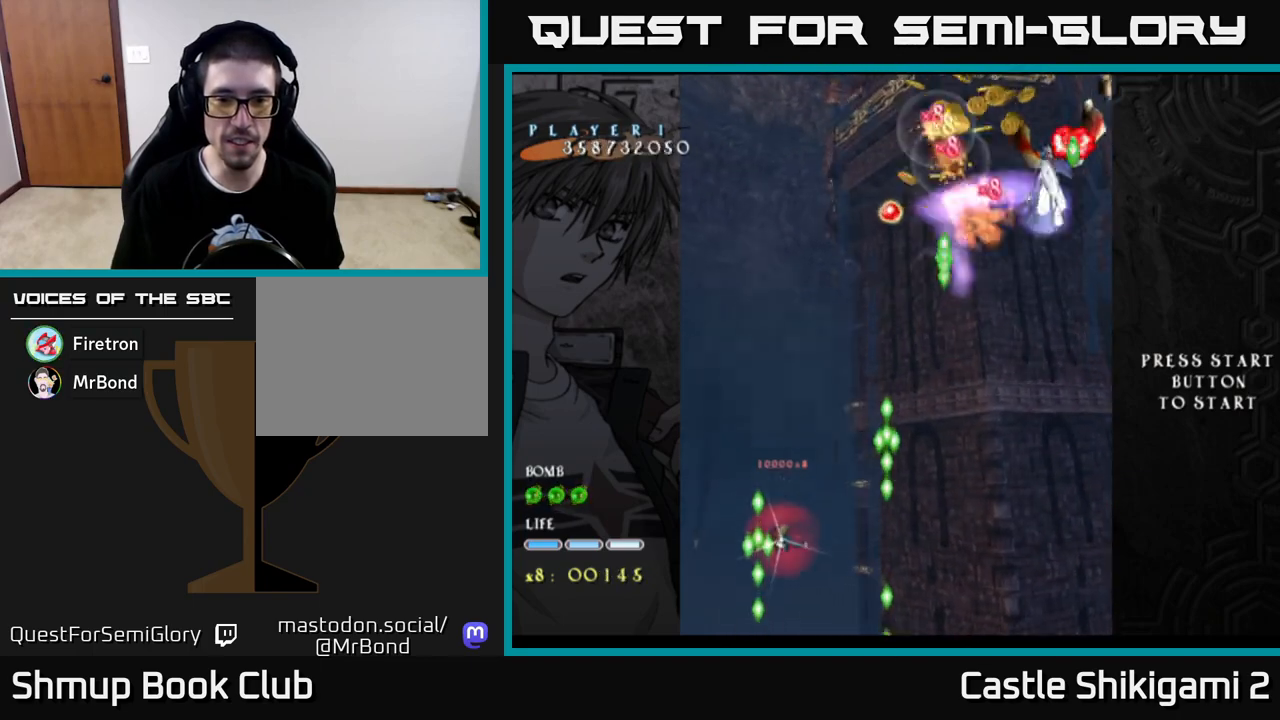
{"buttons": ["X", "DPAD_UP"], "left_stick": "center", "right_stick": "center", "events": [[33, "DPAD_DOWN", "up"], [450, "DPAD_UP", "down"], [500, "DPAD_RIGHT", "up"]]}
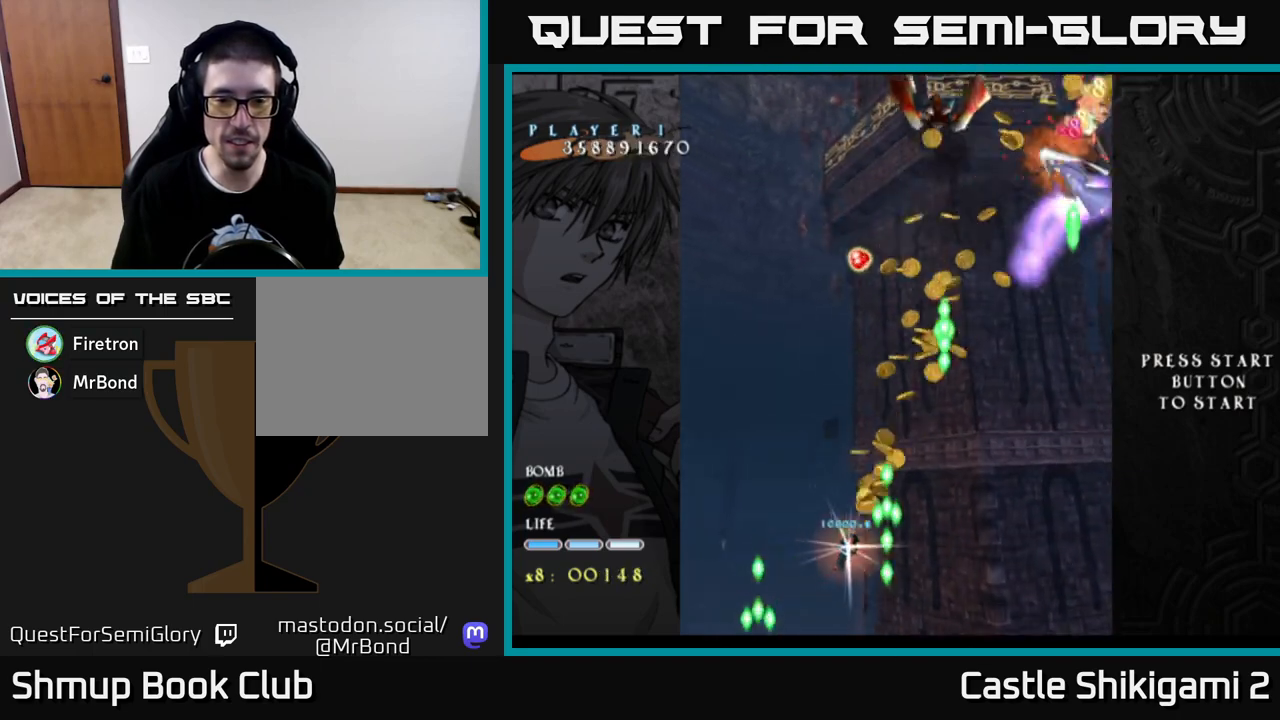
{"buttons": ["X", "DPAD_UP", "DPAD_RIGHT"], "left_stick": "center", "right_stick": "center", "events": [[200, "DPAD_RIGHT", "down"]]}
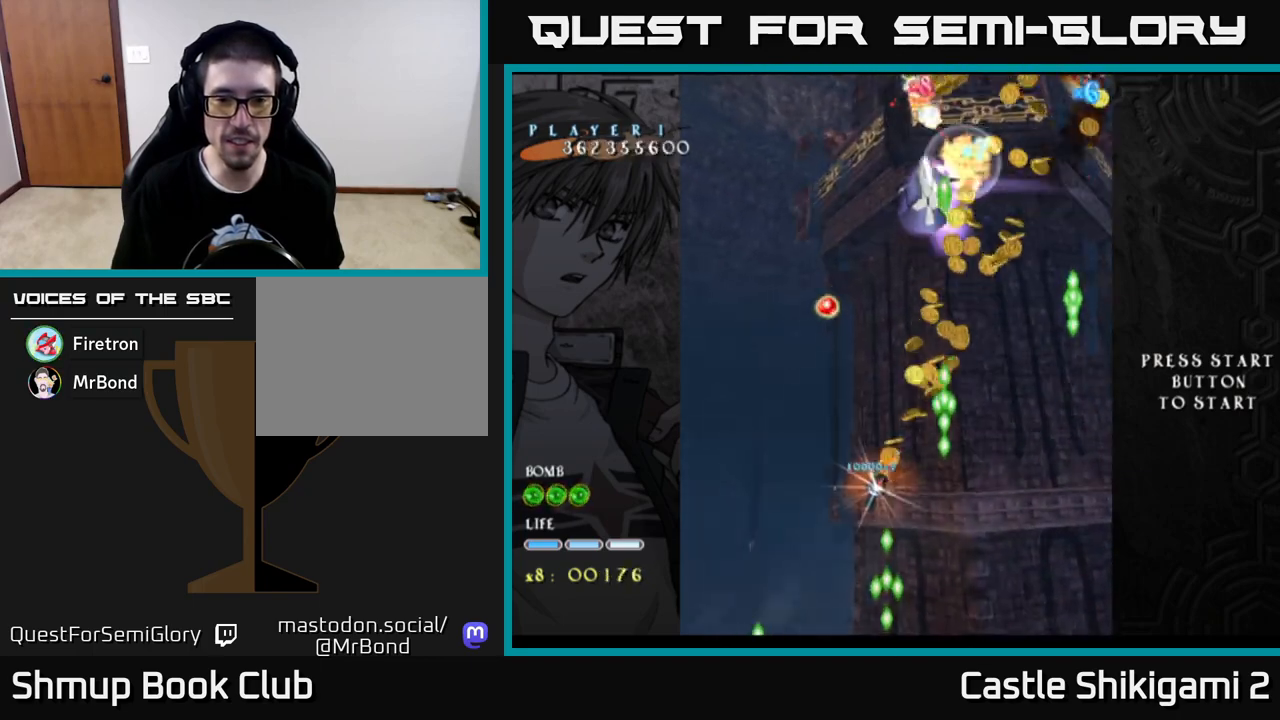
{"buttons": ["X"], "left_stick": "center", "right_stick": "center", "events": [[300, "DPAD_UP", "up"], [317, "DPAD_RIGHT", "up"]]}
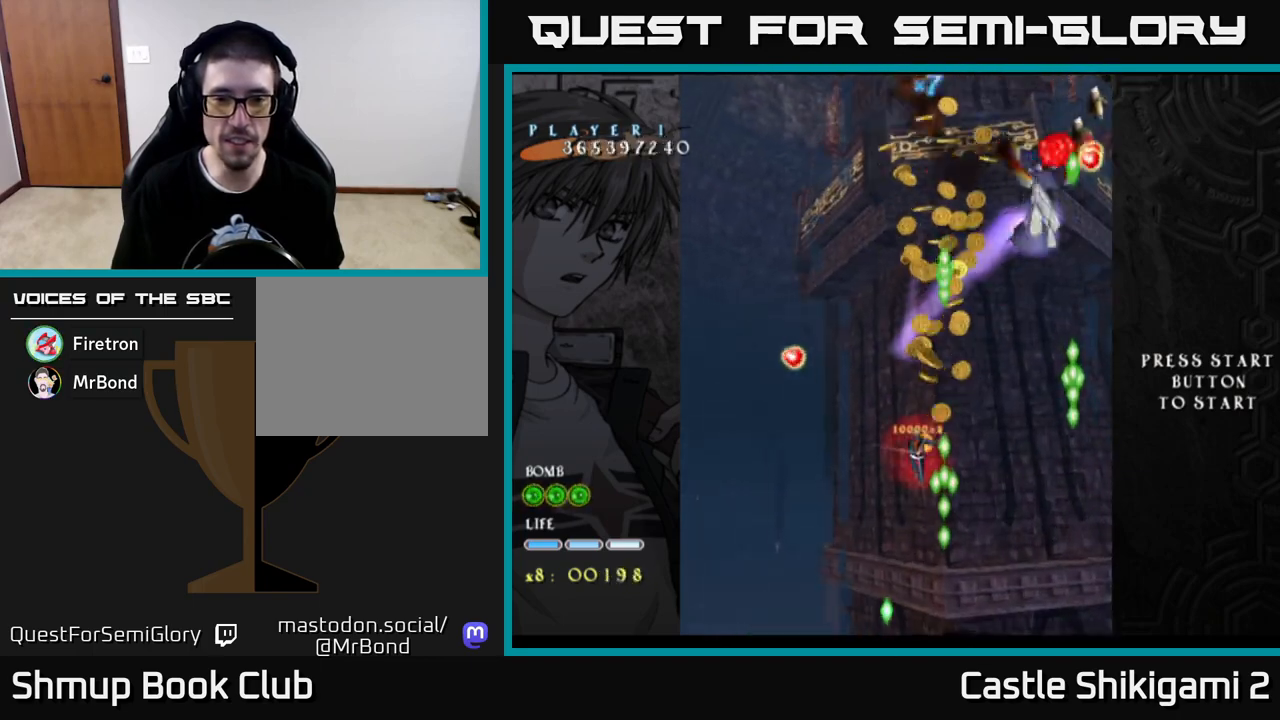
{"buttons": ["X", "DPAD_DOWN"], "left_stick": "center", "right_stick": "center", "events": [[17, "DPAD_DOWN", "down"], [17, "DPAD_RIGHT", "down"], [100, "DPAD_RIGHT", "up"]]}
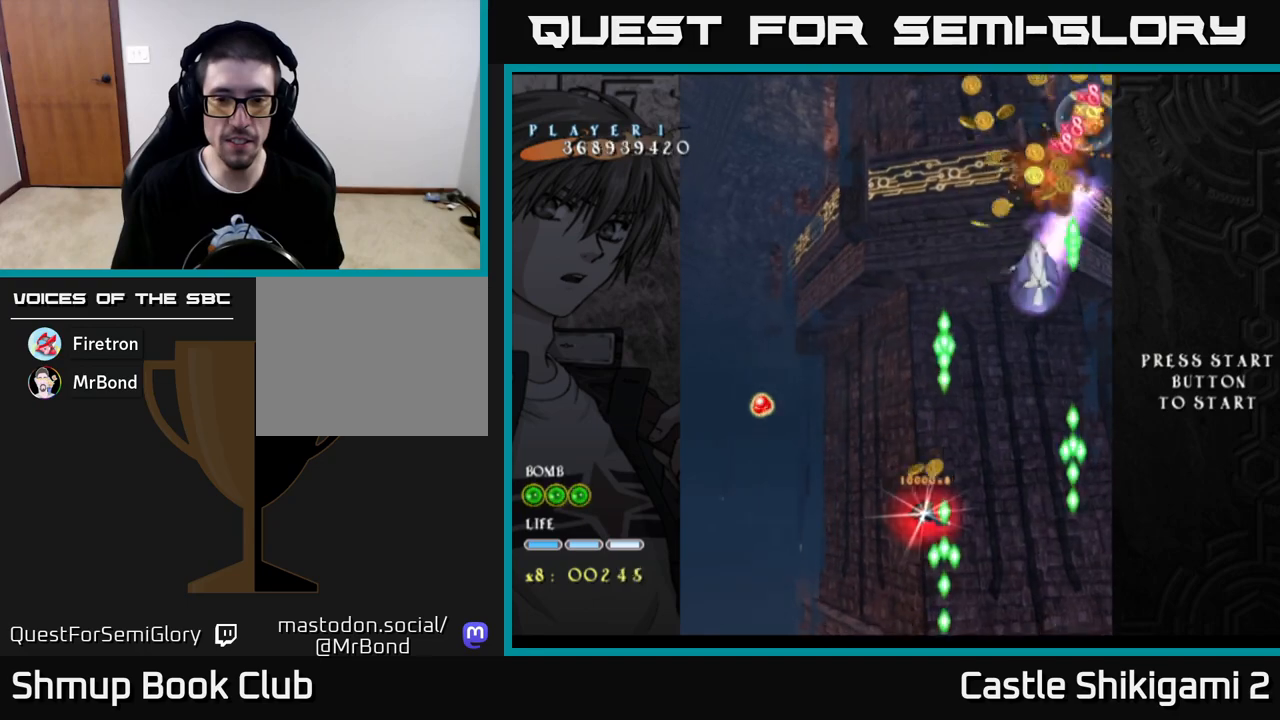
{"buttons": ["X", "DPAD_UP"], "left_stick": "center", "right_stick": "center", "events": [[83, "DPAD_DOWN", "up"], [183, "DPAD_UP", "down"]]}
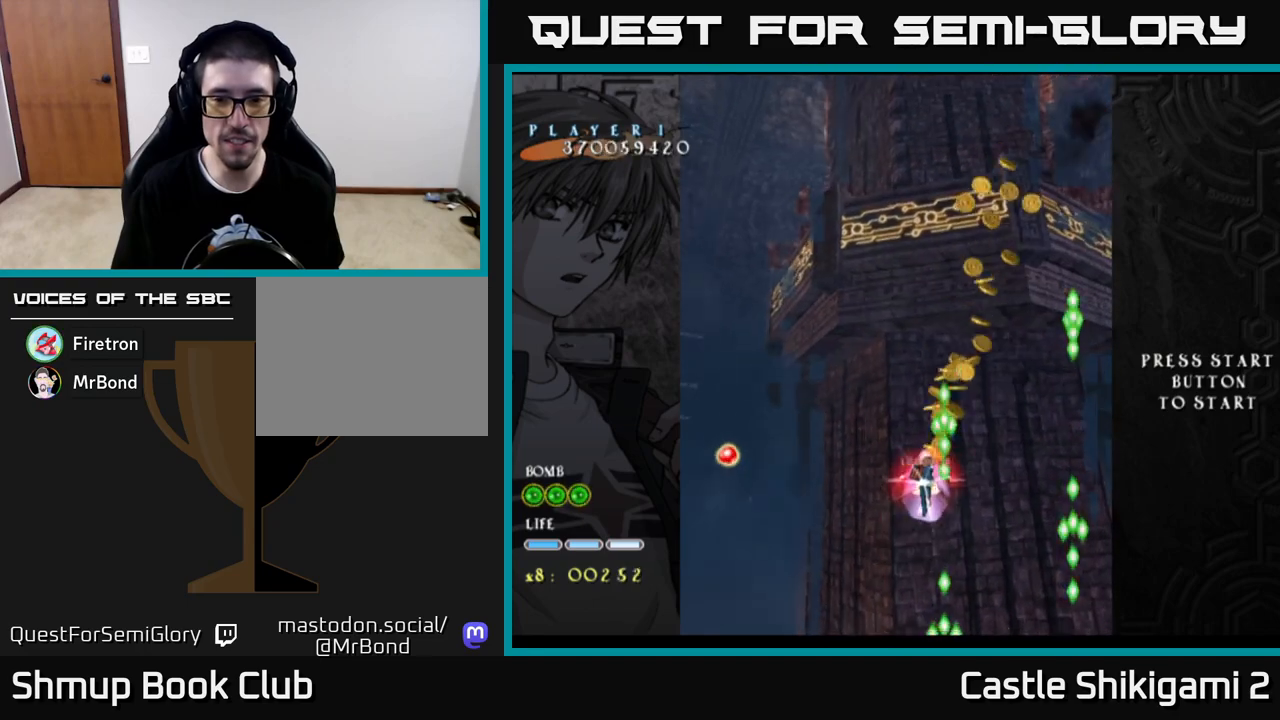
{"buttons": ["X", "DPAD_DOWN"], "left_stick": "center", "right_stick": "center", "events": [[200, "DPAD_UP", "up"], [267, "DPAD_DOWN", "down"], [400, "DPAD_DOWN", "up"], [500, "DPAD_DOWN", "down"]]}
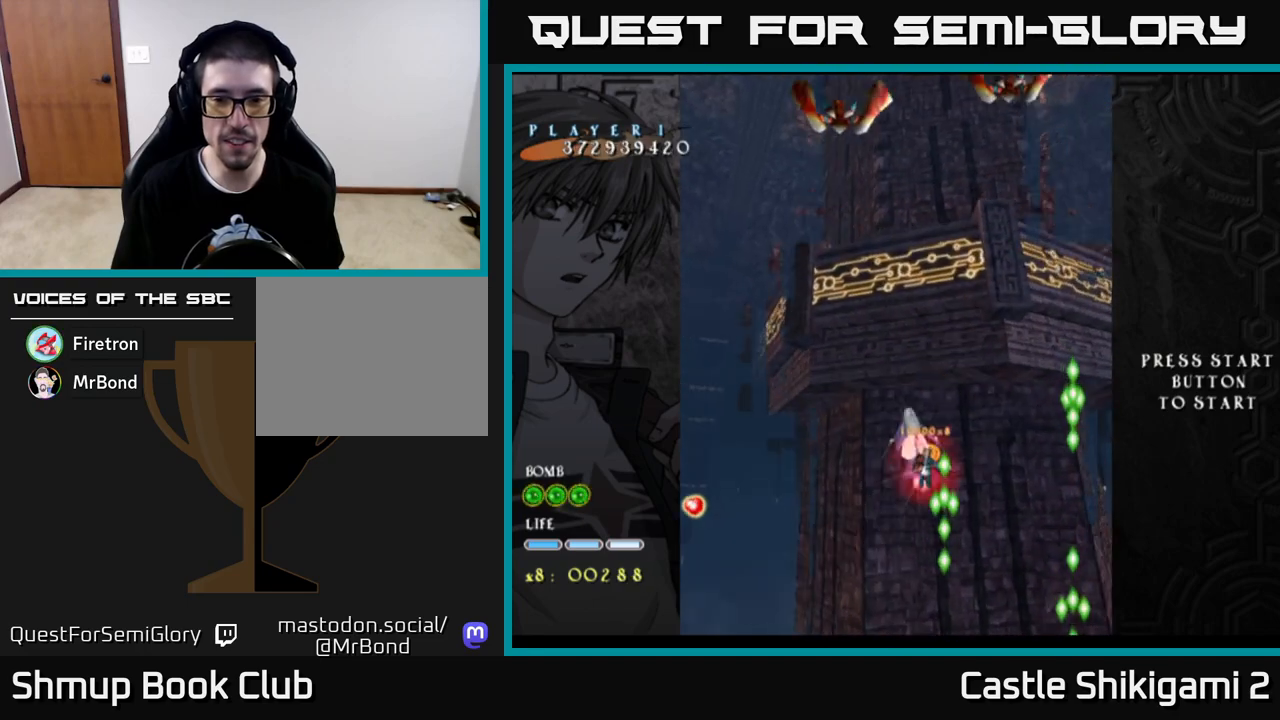
{"buttons": ["X", "DPAD_DOWN"], "left_stick": "center", "right_stick": "center", "events": []}
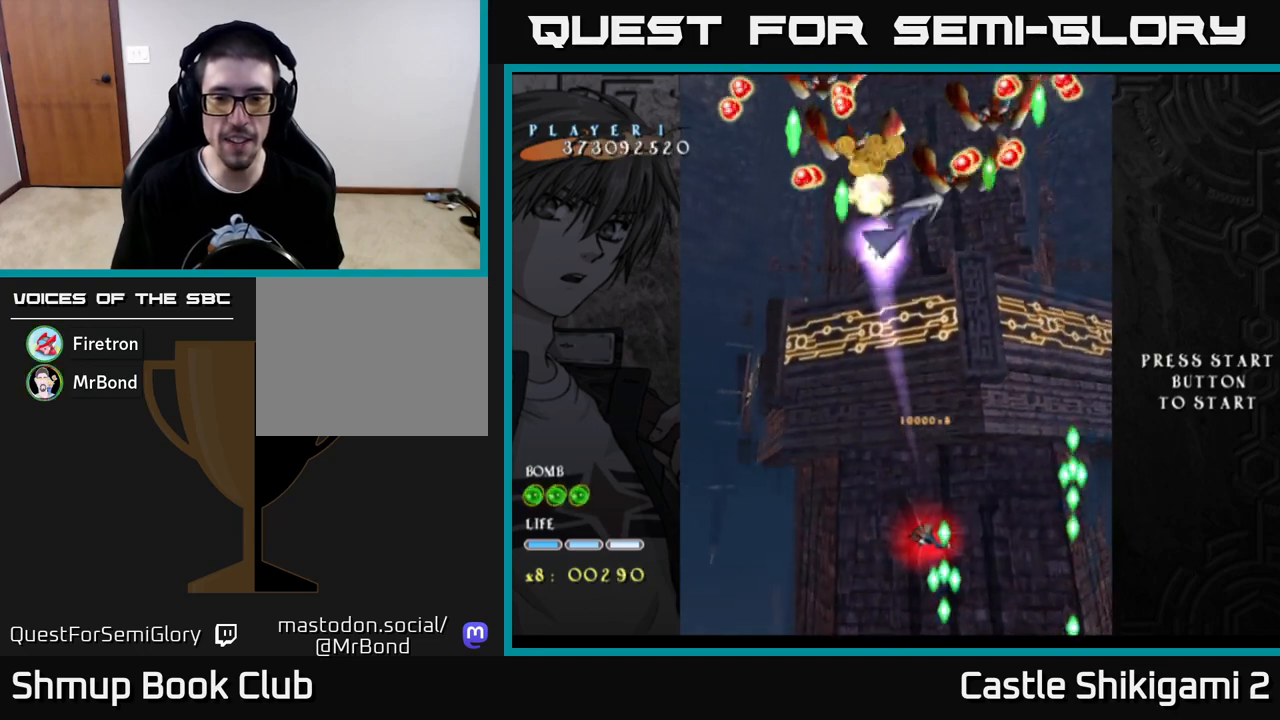
{"buttons": ["X", "DPAD_UP"], "left_stick": "center", "right_stick": "center", "events": [[283, "DPAD_DOWN", "up"], [317, "DPAD_UP", "down"]]}
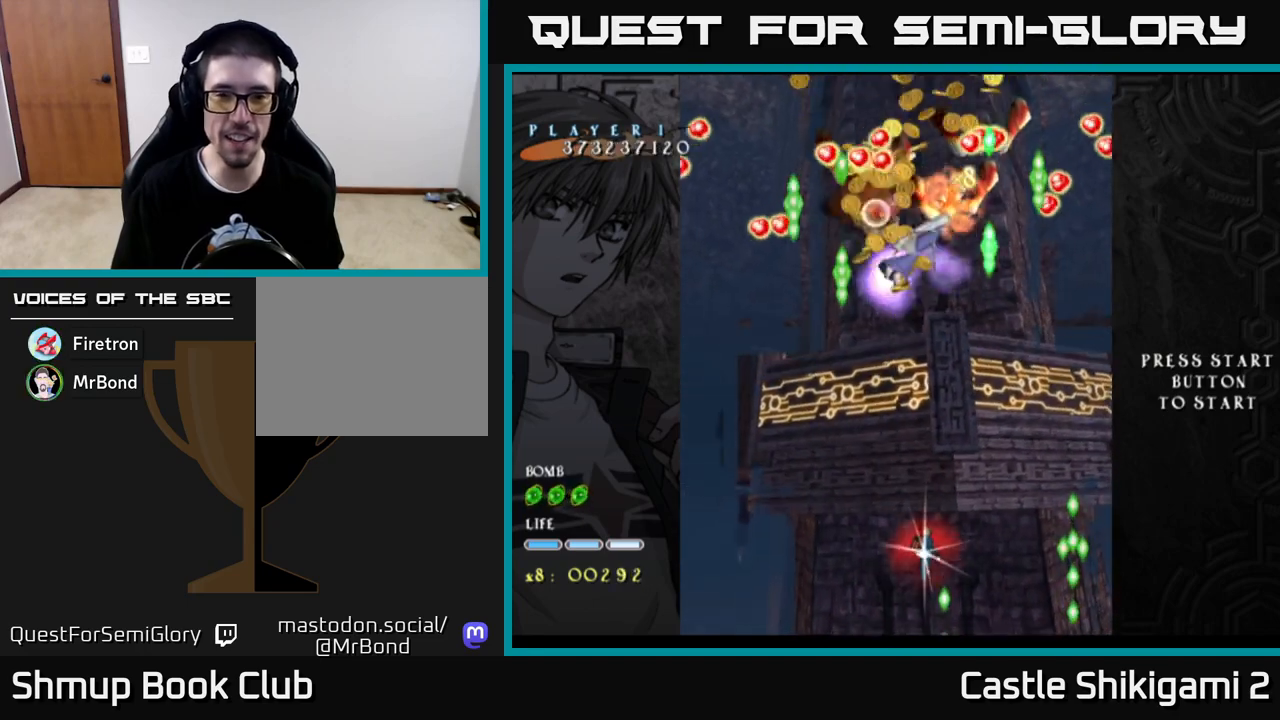
{"buttons": ["X", "DPAD_UP", "DPAD_LEFT"], "left_stick": "center", "right_stick": "center", "events": [[50, "DPAD_LEFT", "down"]]}
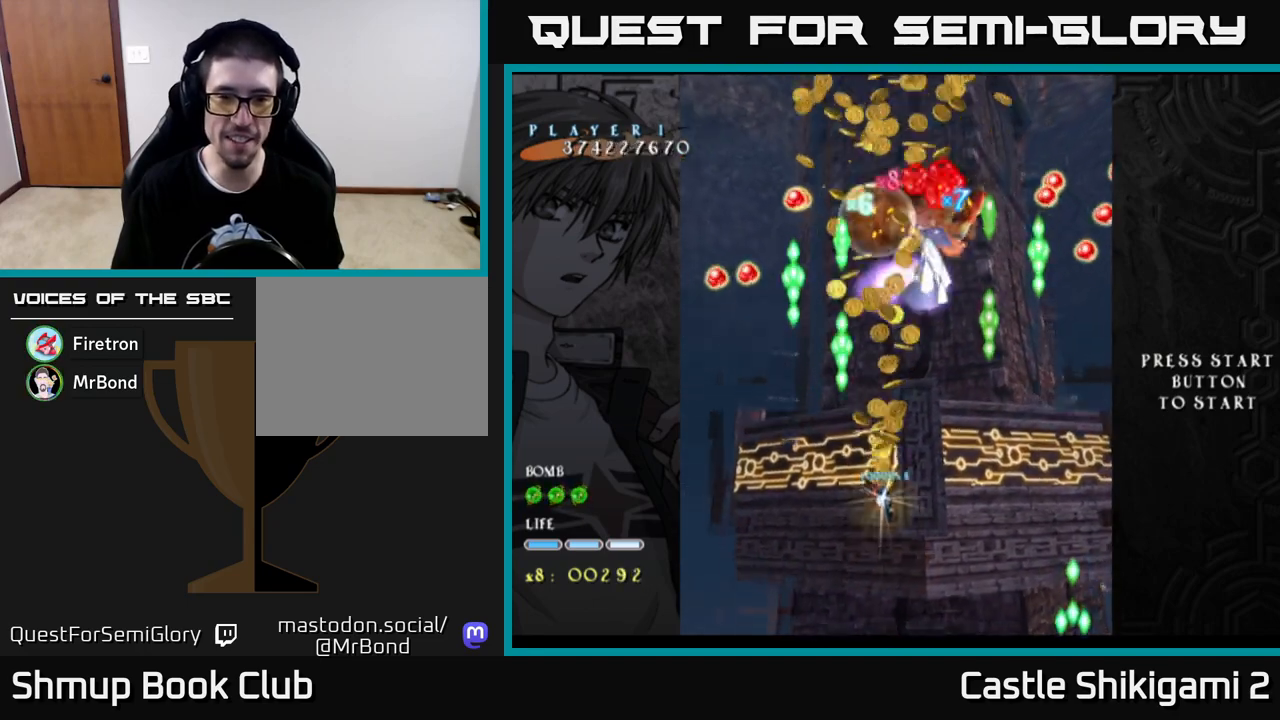
{"buttons": ["X"], "left_stick": "center", "right_stick": "center", "events": [[83, "DPAD_LEFT", "up"], [417, "DPAD_UP", "up"], [433, "DPAD_LEFT", "down"], [483, "DPAD_LEFT", "up"]]}
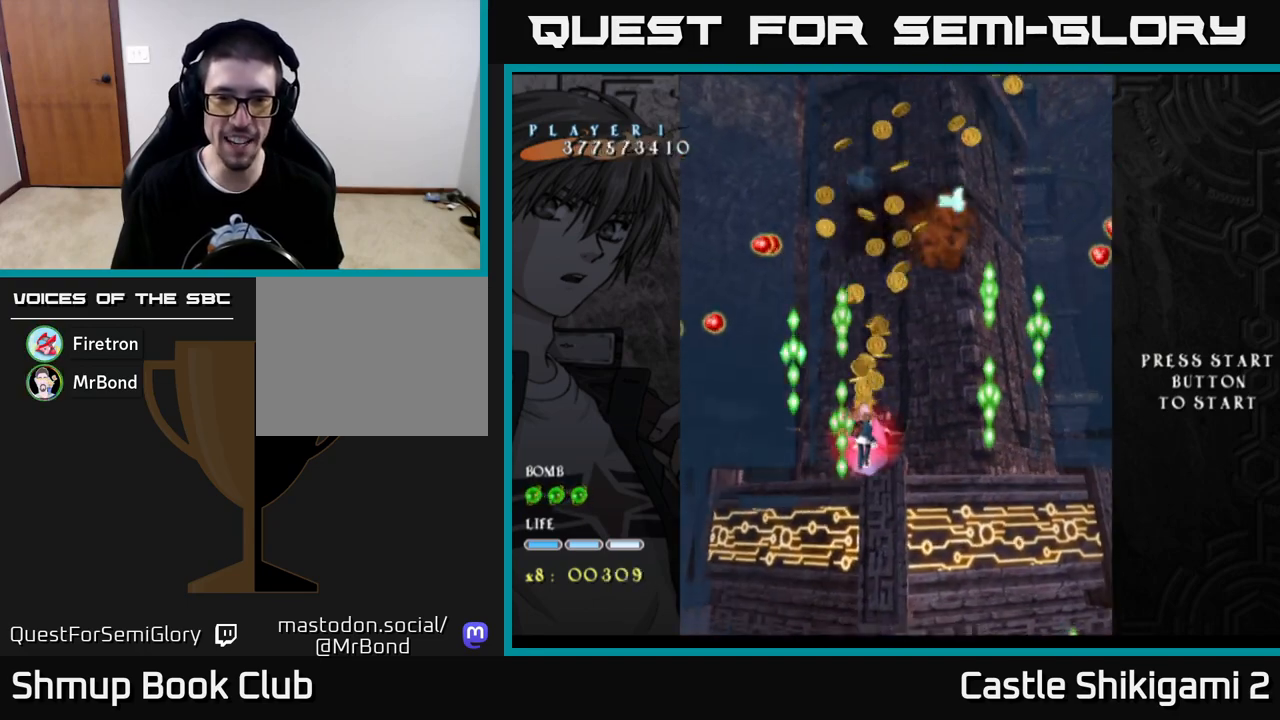
{"buttons": ["X"], "left_stick": "center", "right_stick": "center", "events": [[300, "DPAD_DOWN", "down"], [383, "DPAD_DOWN", "up"]]}
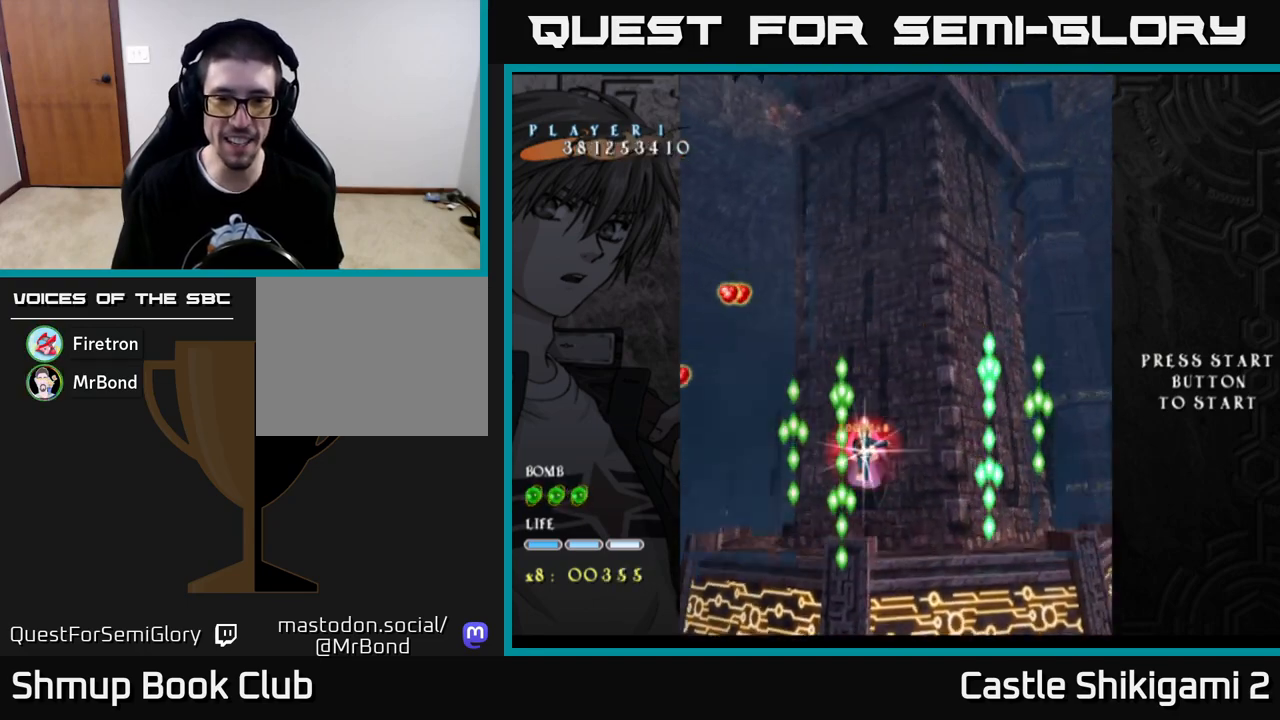
{"buttons": ["X", "DPAD_DOWN"], "left_stick": "center", "right_stick": "center", "events": [[167, "DPAD_DOWN", "down"], [250, "DPAD_DOWN", "up"], [383, "DPAD_DOWN", "down"]]}
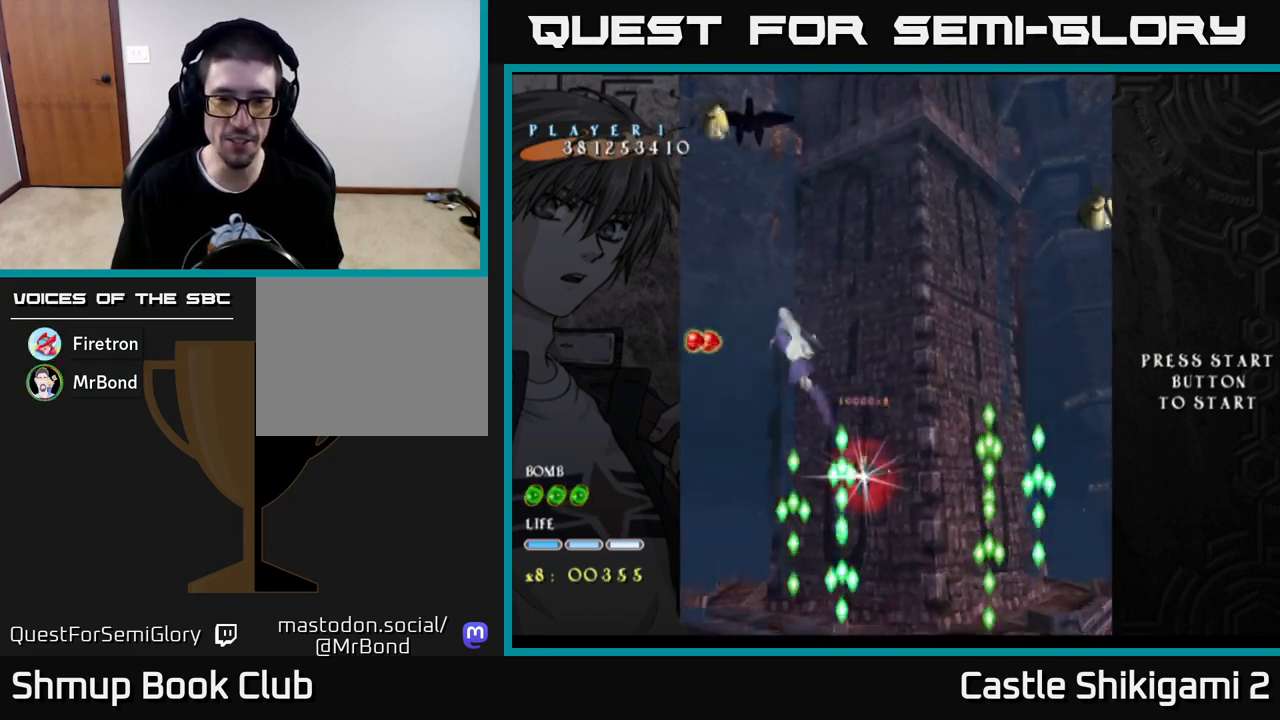
{"buttons": ["X", "DPAD_DOWN"], "left_stick": "center", "right_stick": "center", "events": [[33, "DPAD_DOWN", "up"], [83, "DPAD_DOWN", "down"], [250, "DPAD_DOWN", "up"], [483, "DPAD_DOWN", "down"]]}
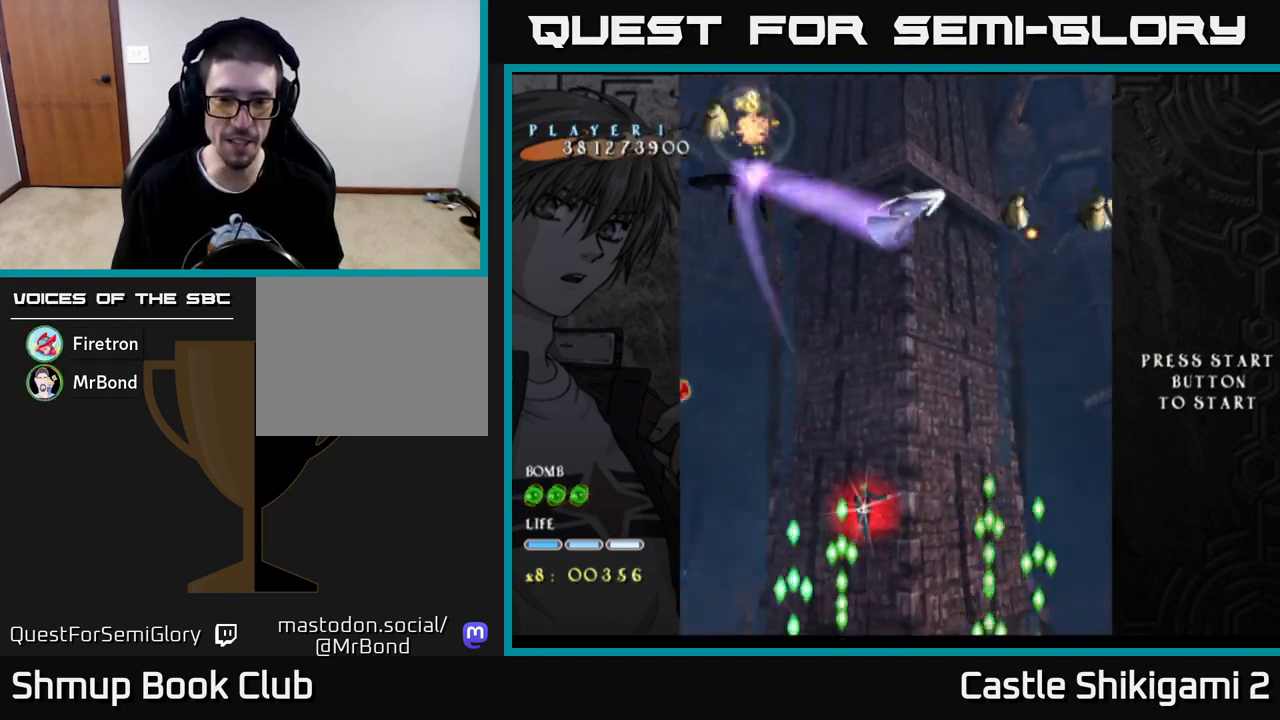
{"buttons": ["X", "DPAD_DOWN"], "left_stick": "center", "right_stick": "center", "events": []}
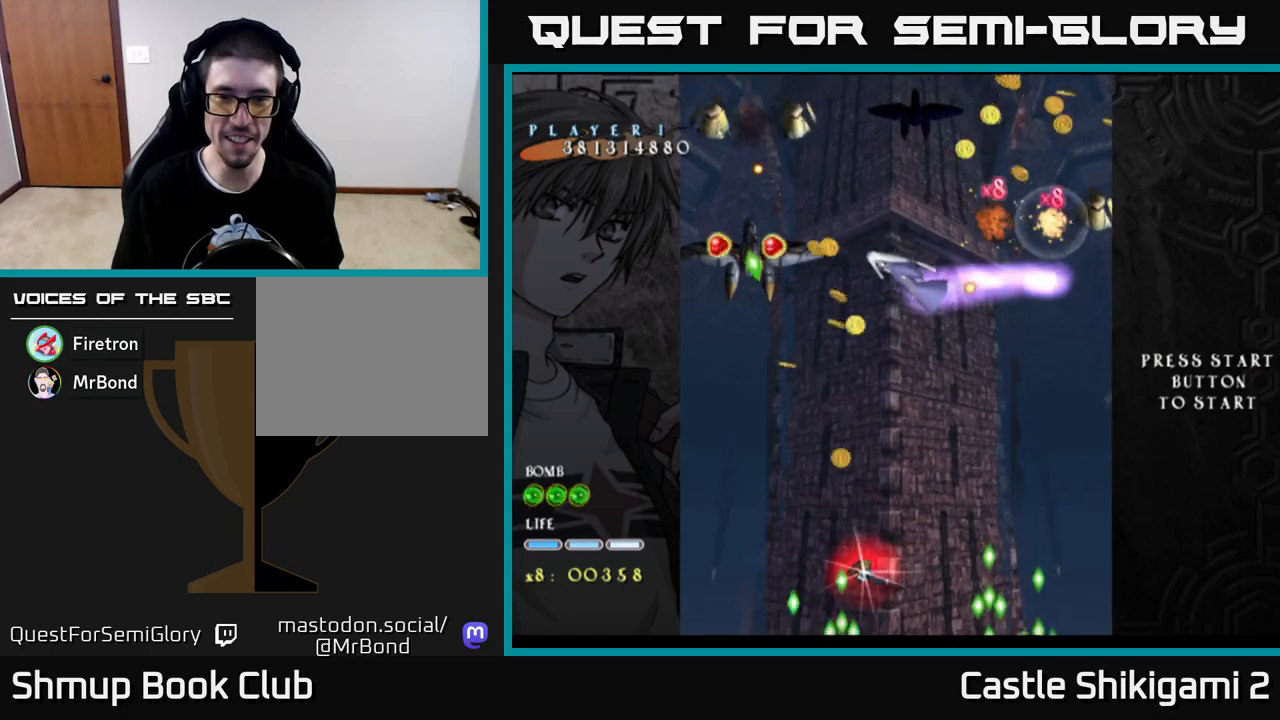
{"buttons": ["X", "DPAD_UP"], "left_stick": "center", "right_stick": "center", "events": [[50, "DPAD_DOWN", "up"], [67, "DPAD_UP", "down"], [233, "DPAD_LEFT", "down"], [433, "DPAD_LEFT", "up"]]}
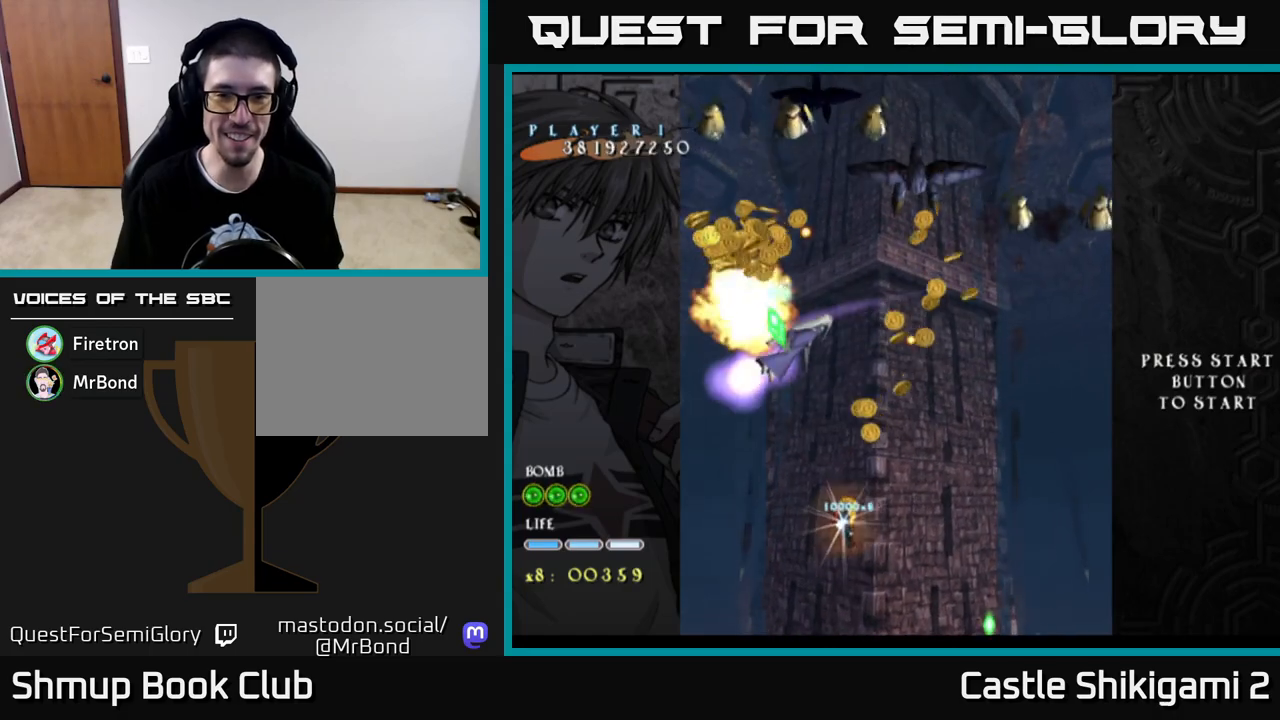
{"buttons": ["X", "DPAD_DOWN", "DPAD_RIGHT"], "left_stick": "center", "right_stick": "center", "events": [[383, "DPAD_RIGHT", "down"], [383, "DPAD_UP", "up"], [483, "DPAD_DOWN", "down"]]}
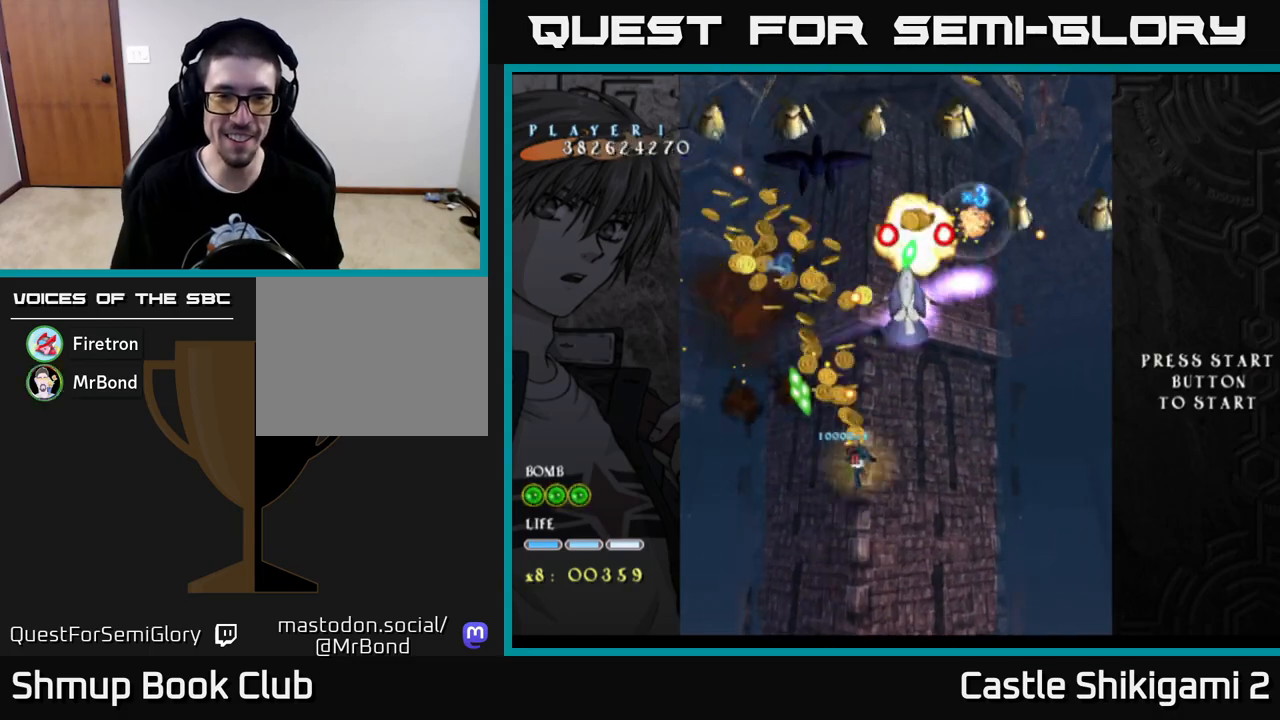
{"buttons": ["X"], "left_stick": "center", "right_stick": "center", "events": [[33, "DPAD_RIGHT", "up"], [67, "DPAD_DOWN", "up"], [67, "DPAD_LEFT", "down"], [100, "DPAD_UP", "down"], [150, "DPAD_LEFT", "up"], [150, "DPAD_UP", "up"]]}
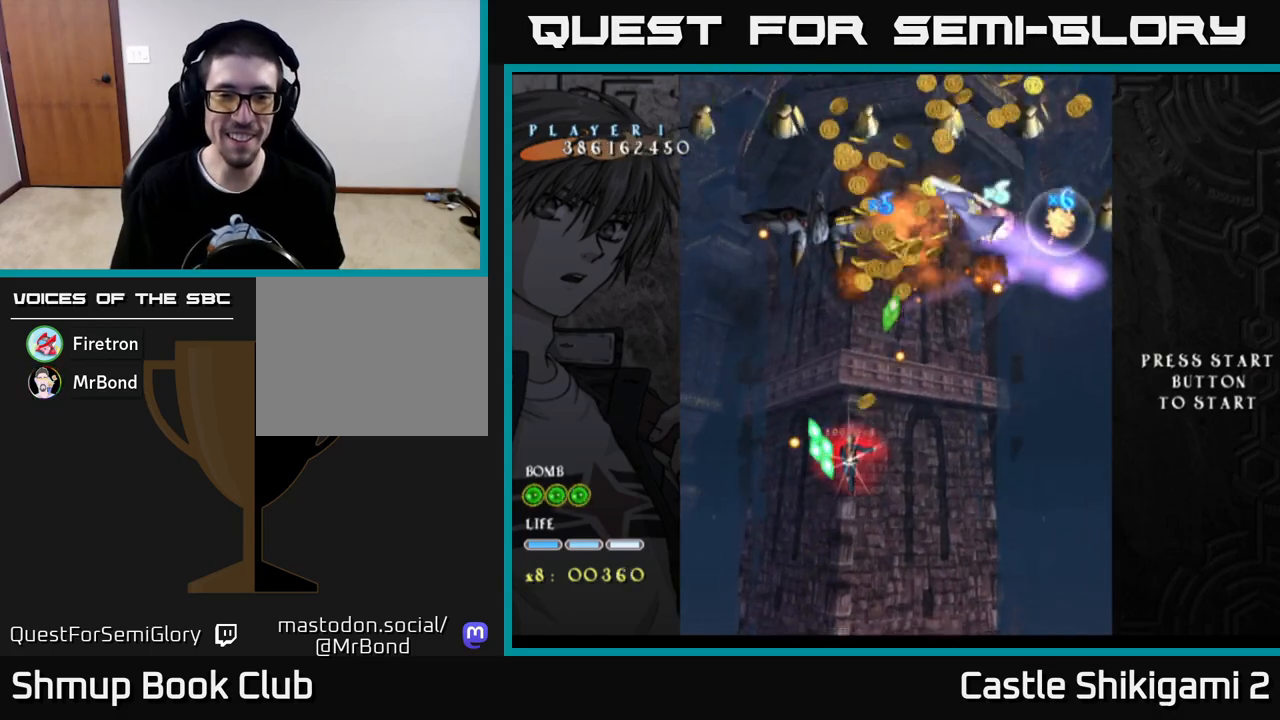
{"buttons": ["X", "DPAD_DOWN"], "left_stick": "center", "right_stick": "center", "events": [[50, "DPAD_RIGHT", "down"], [133, "DPAD_DOWN", "down"], [183, "DPAD_RIGHT", "up"], [367, "DPAD_DOWN", "up"], [383, "DPAD_RIGHT", "down"], [483, "DPAD_DOWN", "down"], [500, "DPAD_RIGHT", "up"]]}
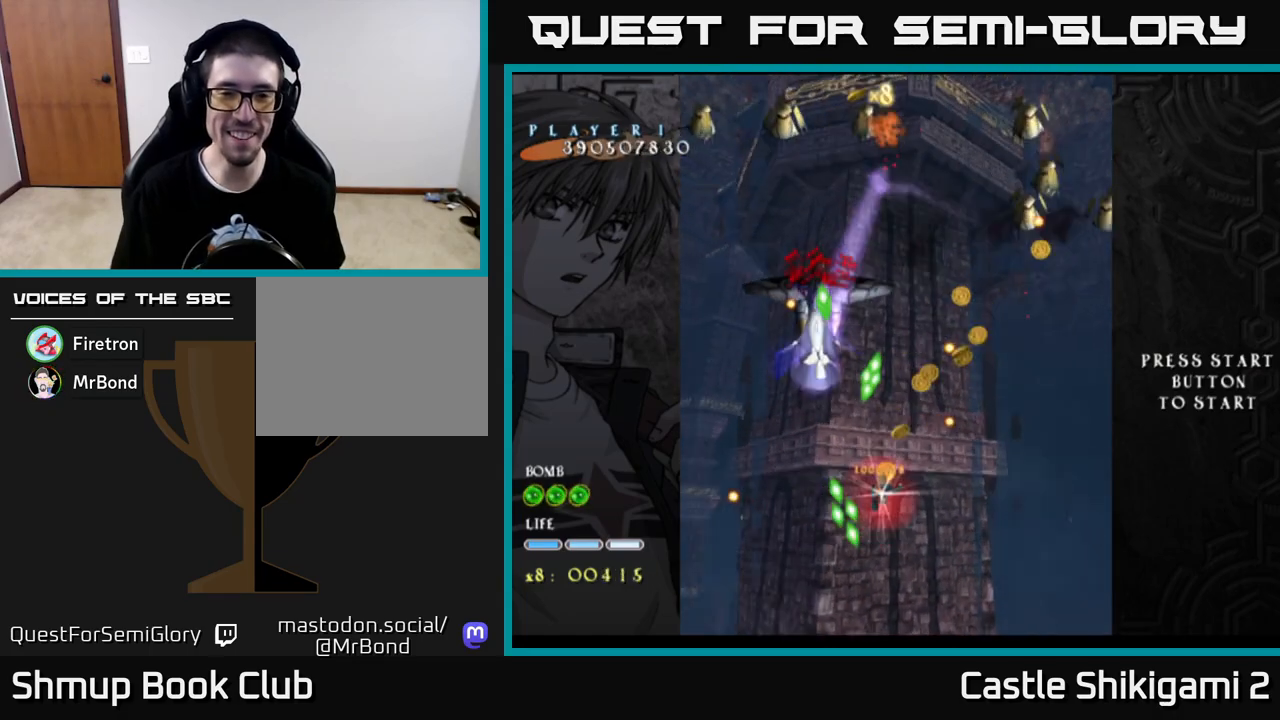
{"buttons": ["X", "DPAD_UP"], "left_stick": "center", "right_stick": "center", "events": [[17, "DPAD_DOWN", "up"], [250, "DPAD_LEFT", "down"], [250, "DPAD_UP", "down"], [350, "DPAD_LEFT", "up"]]}
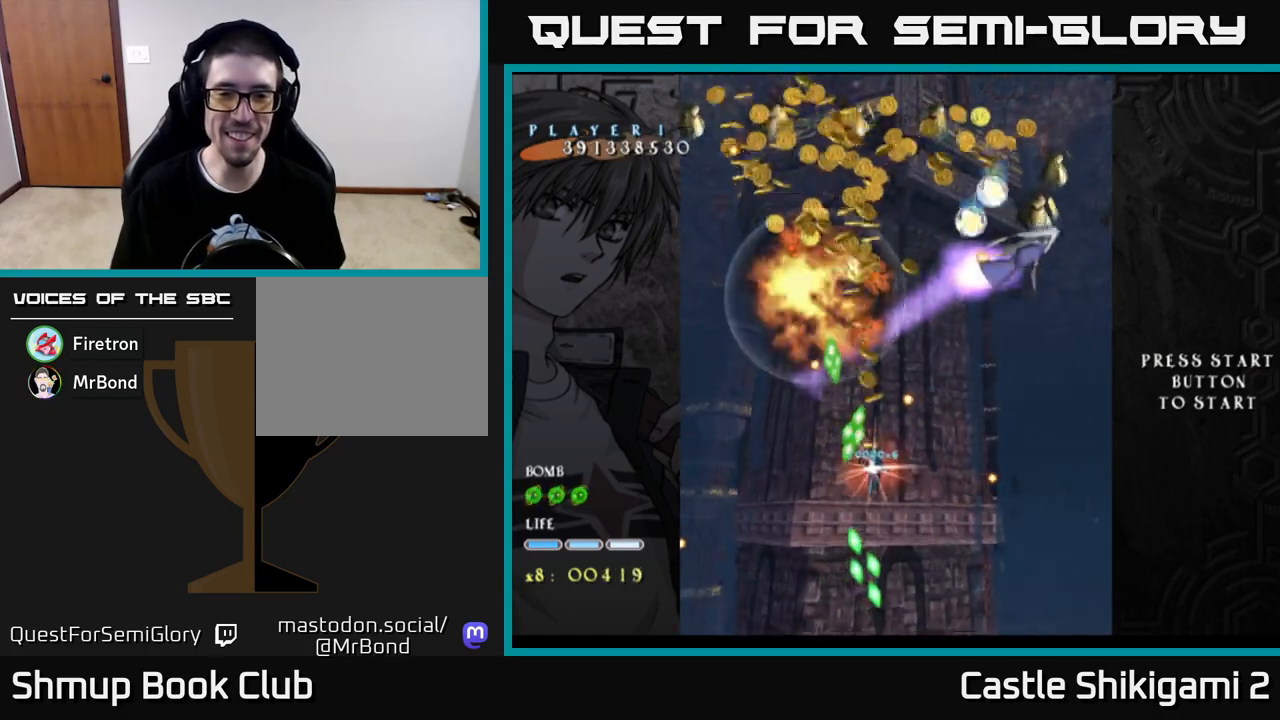
{"buttons": ["X", "DPAD_UP"], "left_stick": "center", "right_stick": "center", "events": [[17, "DPAD_UP", "up"], [217, "DPAD_DOWN", "down"], [333, "DPAD_RIGHT", "down"], [350, "DPAD_DOWN", "up"], [483, "DPAD_RIGHT", "up"], [483, "DPAD_UP", "down"]]}
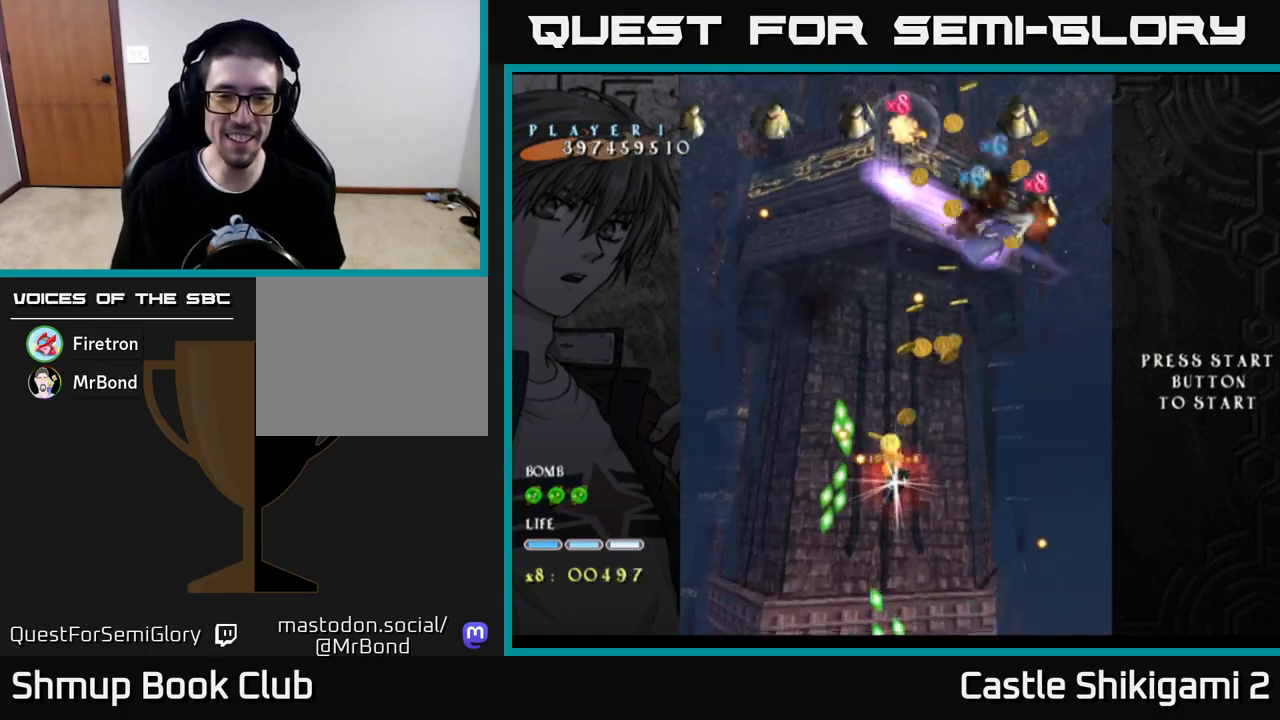
{"buttons": ["X", "DPAD_DOWN"], "left_stick": "center", "right_stick": "center", "events": [[117, "DPAD_LEFT", "down"], [150, "DPAD_UP", "up"], [200, "DPAD_LEFT", "up"], [367, "DPAD_LEFT", "down"], [450, "DPAD_DOWN", "down"], [483, "DPAD_LEFT", "up"]]}
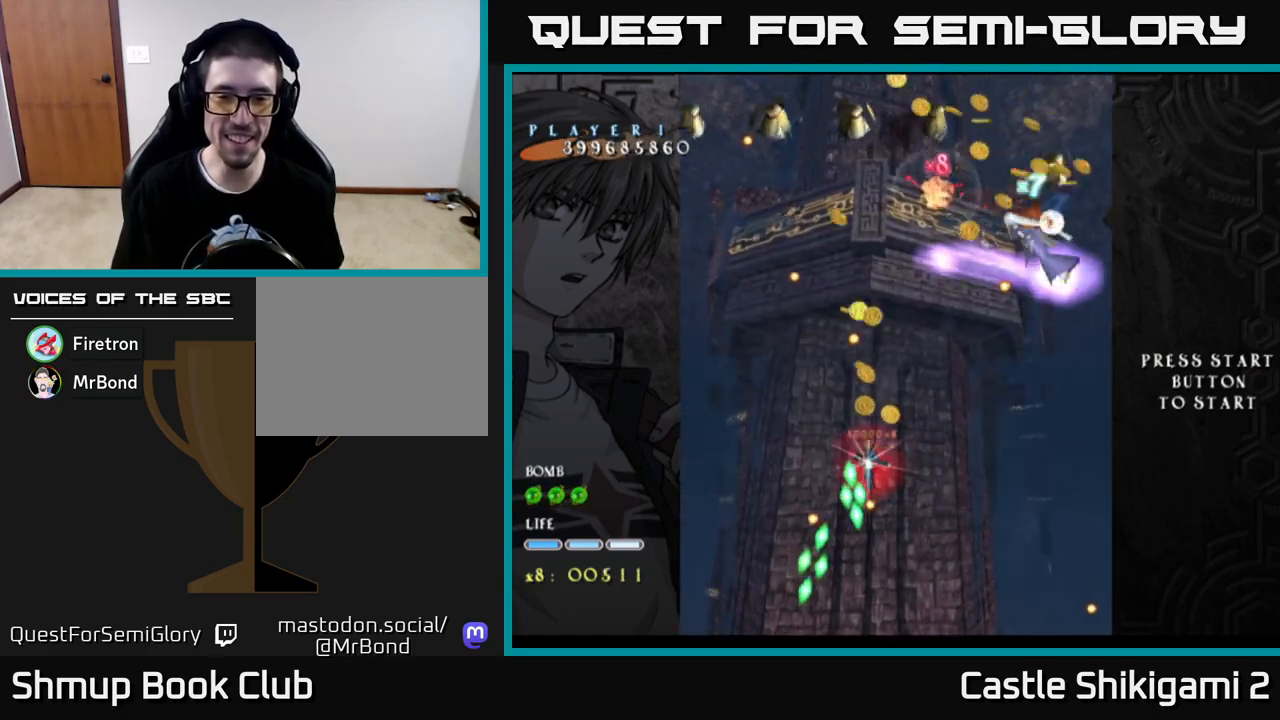
{"buttons": ["X", "DPAD_DOWN", "DPAD_RIGHT"], "left_stick": "center", "right_stick": "center", "events": [[200, "DPAD_DOWN", "up"], [367, "DPAD_DOWN", "down"], [417, "DPAD_RIGHT", "down"]]}
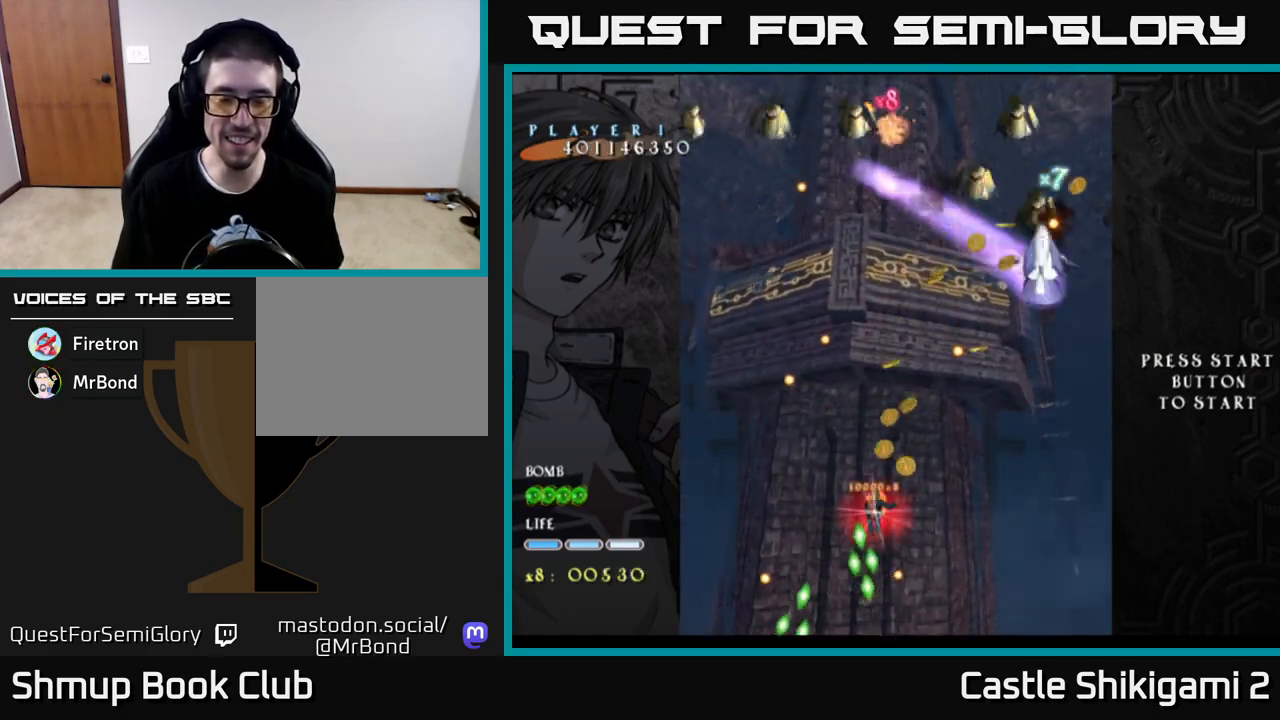
{"buttons": ["X", "DPAD_DOWN"], "left_stick": "center", "right_stick": "center", "events": [[50, "DPAD_RIGHT", "up"], [333, "DPAD_RIGHT", "down"], [383, "DPAD_RIGHT", "up"]]}
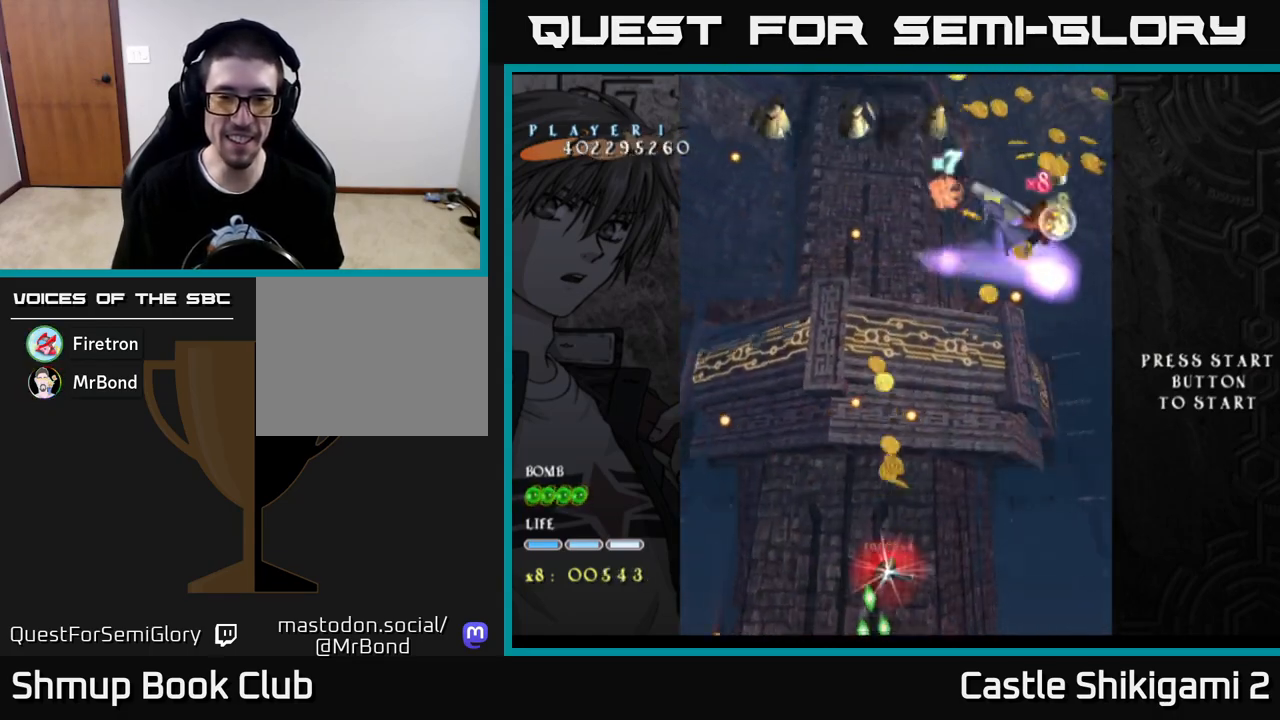
{"buttons": ["X", "DPAD_UP", "DPAD_RIGHT"], "left_stick": "center", "right_stick": "center", "events": [[50, "DPAD_DOWN", "up"], [67, "DPAD_RIGHT", "down"], [133, "DPAD_RIGHT", "up"], [133, "DPAD_UP", "down"], [367, "DPAD_RIGHT", "down"]]}